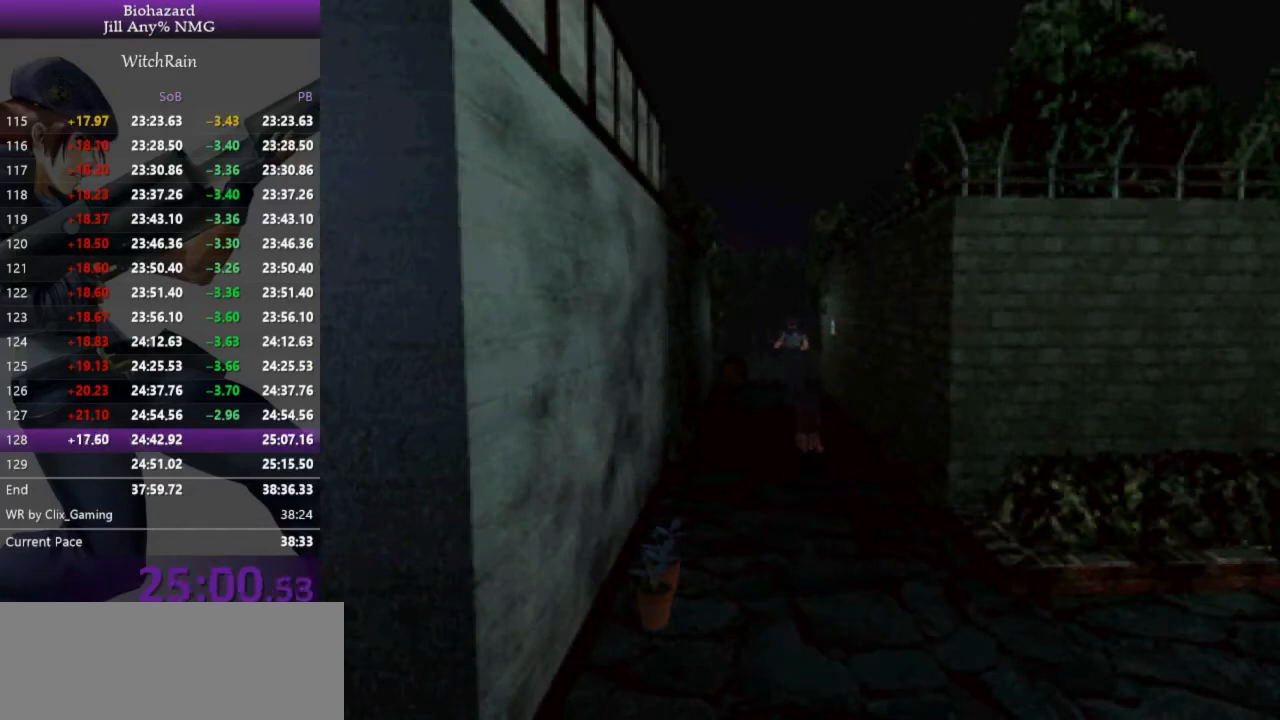
Gameplay with keyboard; each line is a JSON object with the keys held at the frame after it. "events" lists presses ("down") and releases ("up") of "a", "d", "i", "j", "k", "l", "s" and "w" between this image and that frame as [ms after this image, input, new state], when the widget could be followed in between. No other keys are recorded. Mouse input is not recorded.
{"keys": ["l", "w"], "events": [[67, "d", "down"], [133, "d", "up"], [367, "a", "down"], [433, "a", "up"]]}
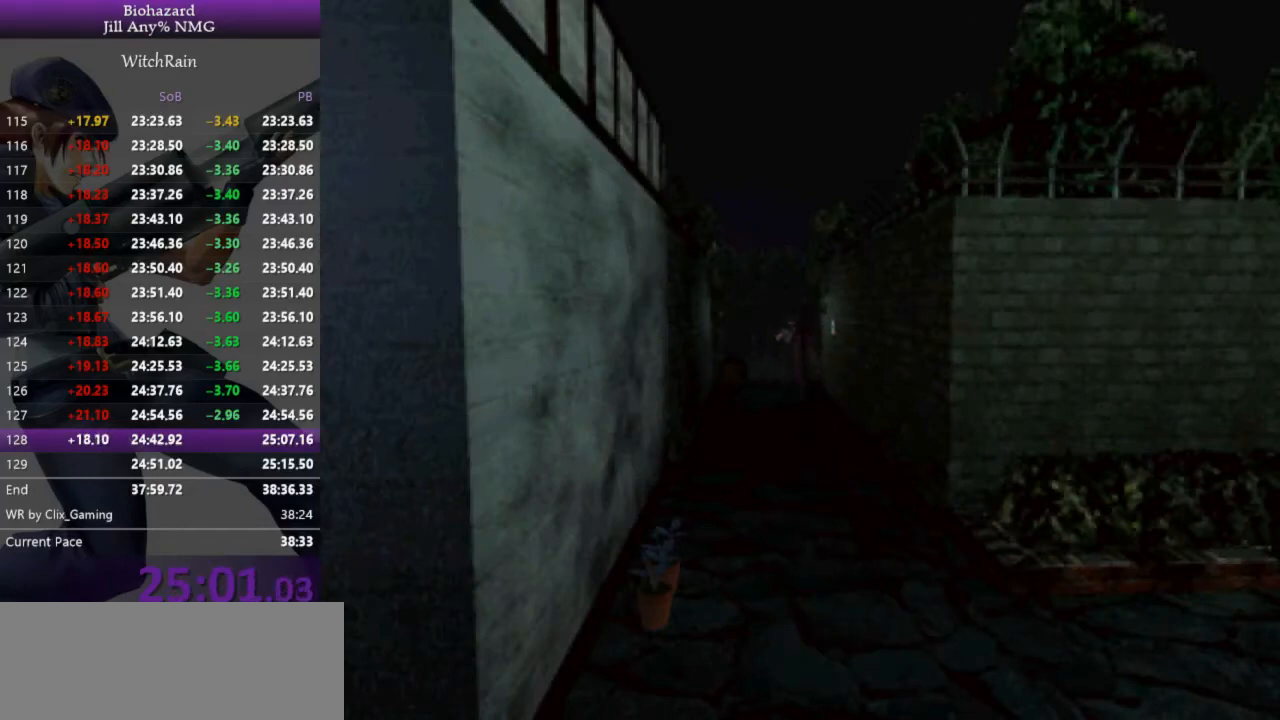
{"keys": ["j", "l", "w"], "events": [[333, "d", "down"], [367, "j", "down"], [400, "d", "up"], [433, "j", "up"], [500, "j", "down"]]}
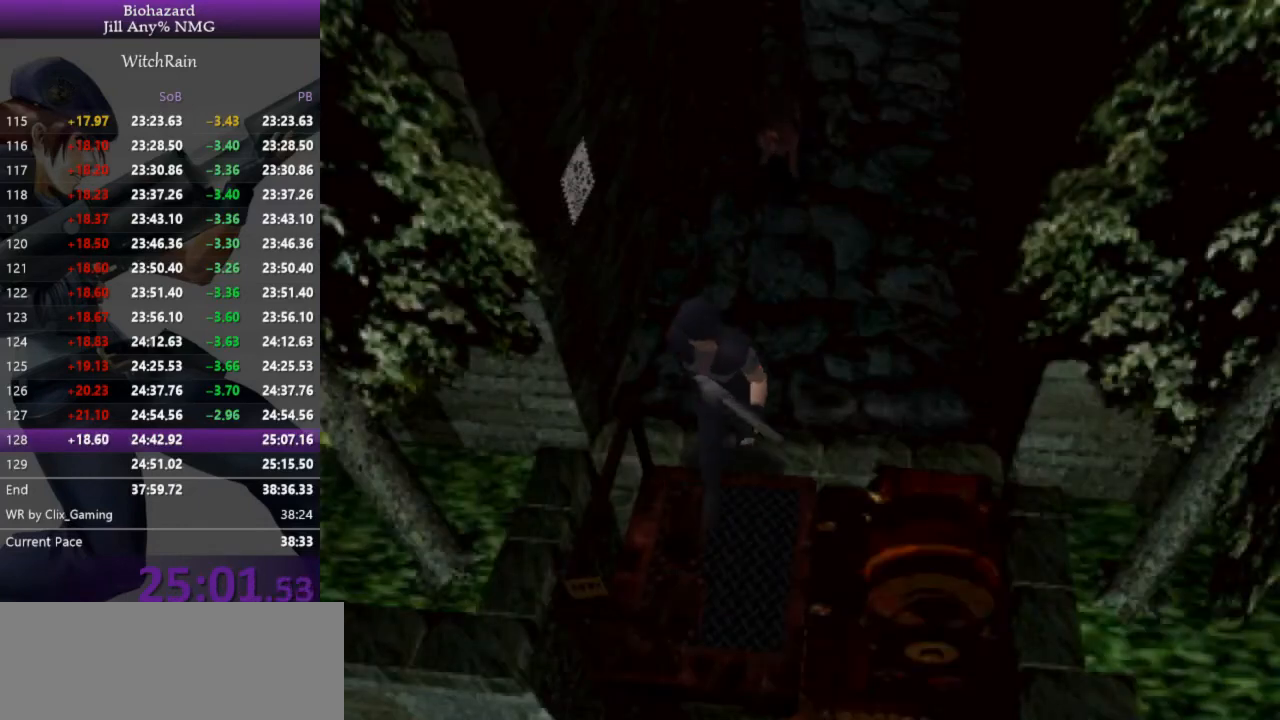
{"keys": [], "events": [[33, "j", "up"], [100, "d", "down"], [100, "j", "down"], [133, "j", "up"], [167, "j", "down"], [200, "j", "up"], [233, "j", "down"], [300, "j", "up"], [333, "d", "up"], [333, "j", "down"], [333, "w", "up"], [367, "l", "up"], [400, "j", "up"]]}
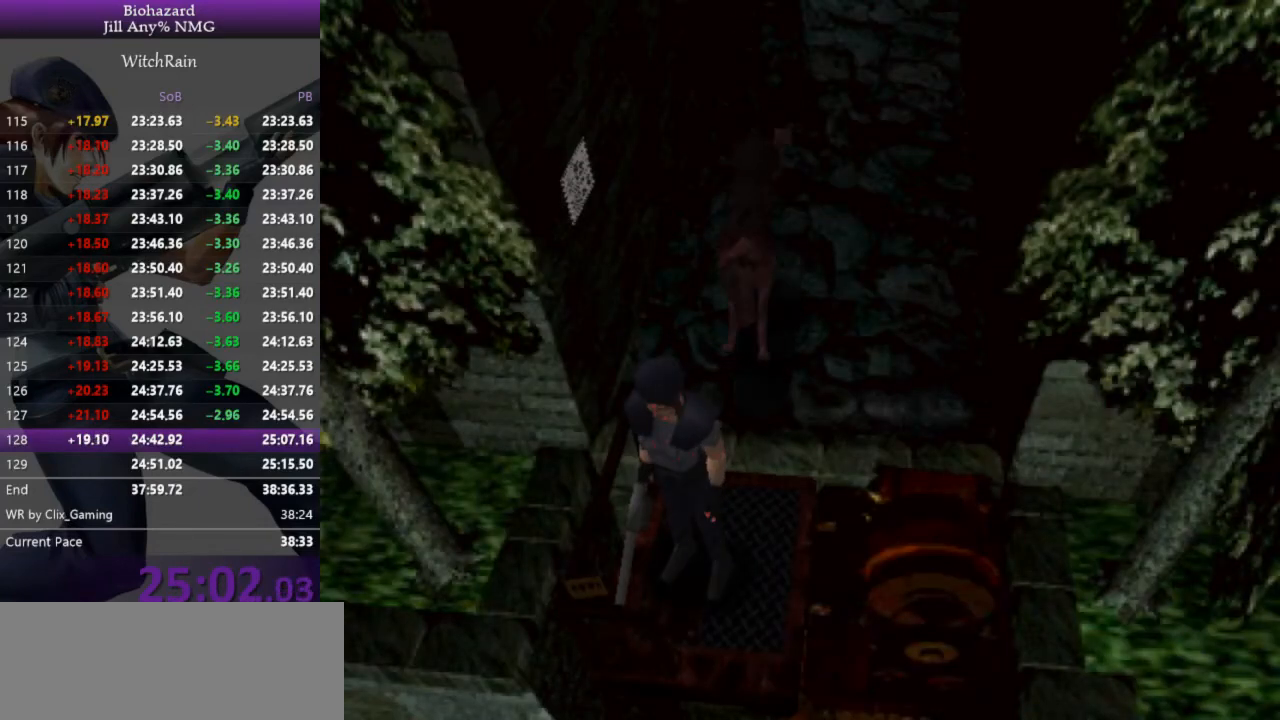
{"keys": [], "events": []}
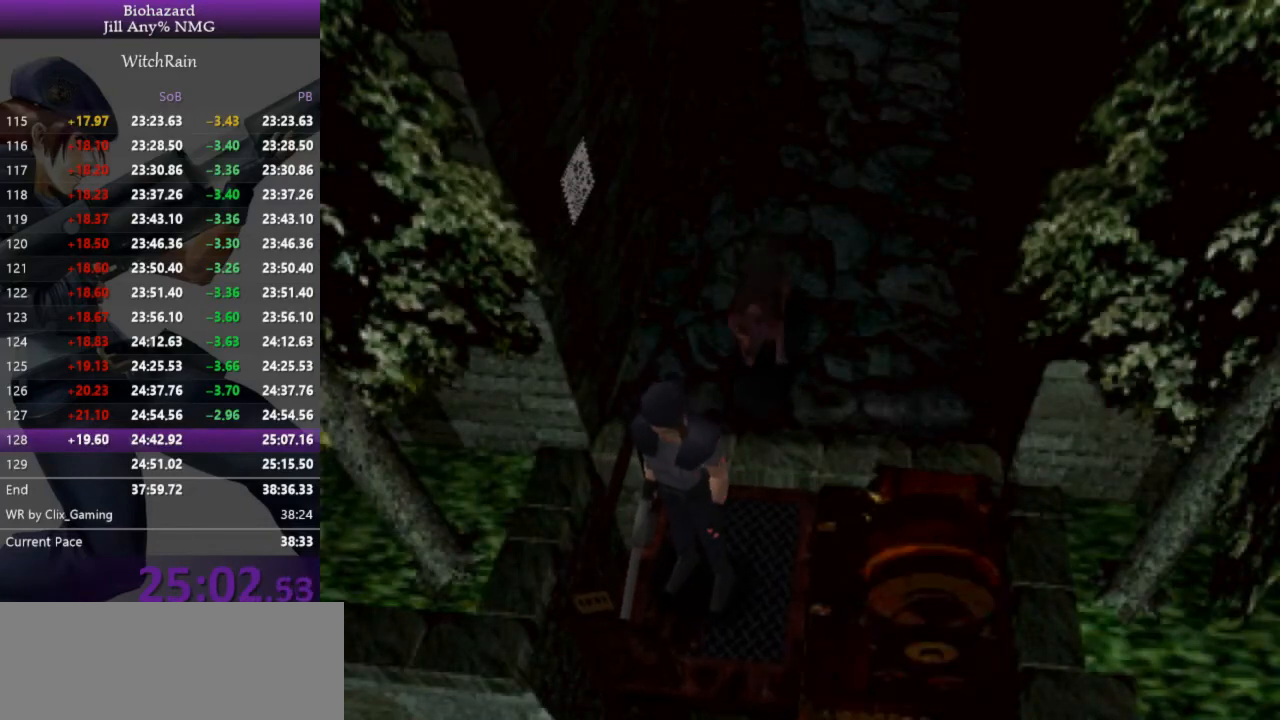
{"keys": ["j"], "events": [[433, "j", "down"]]}
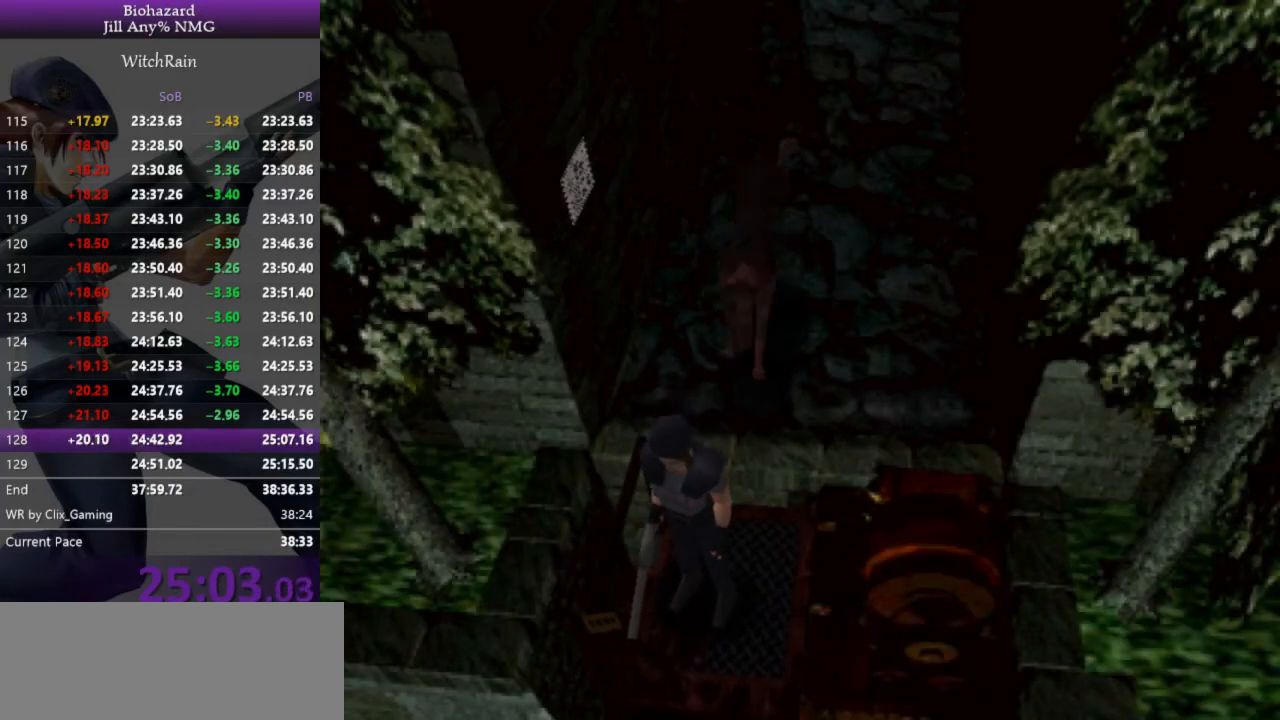
{"keys": [], "events": [[33, "j", "up"], [67, "j", "down"], [133, "j", "up"], [200, "j", "down"], [267, "j", "up"], [367, "j", "down"], [400, "j", "up"], [467, "j", "down"], [500, "j", "up"]]}
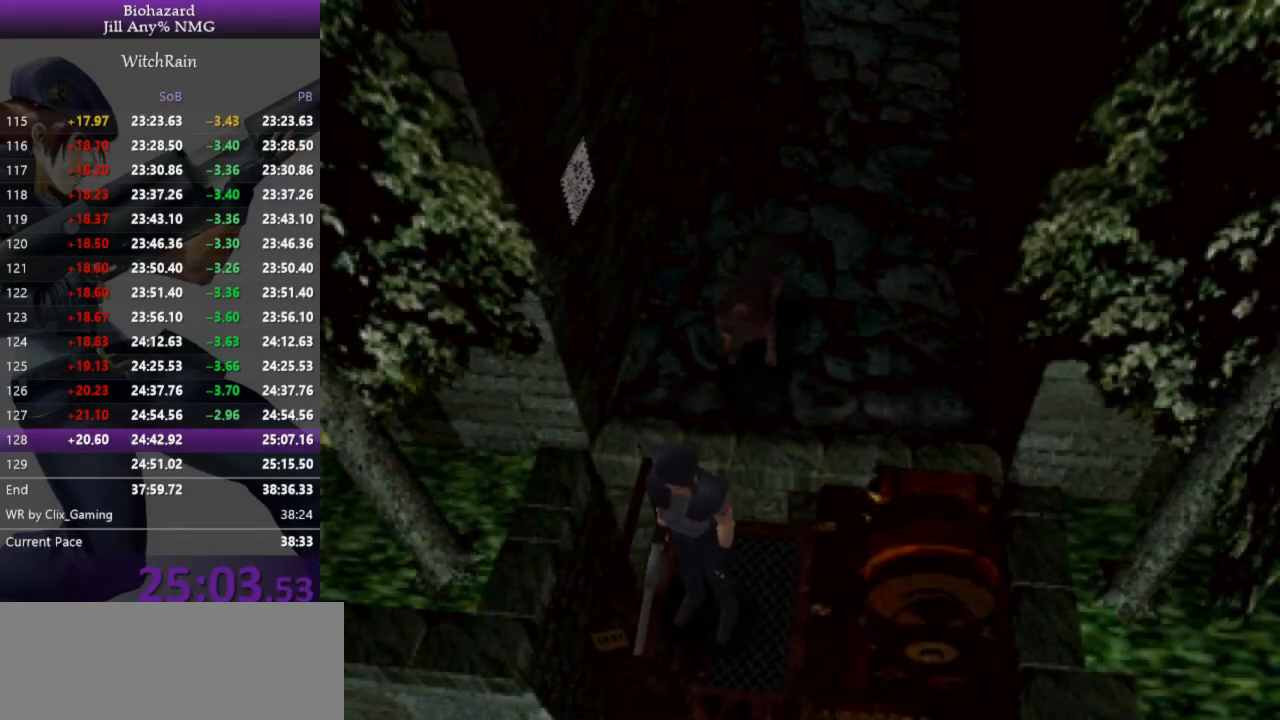
{"keys": ["j"], "events": [[100, "j", "down"], [167, "j", "up"], [233, "j", "down"], [300, "j", "up"], [367, "j", "down"], [433, "j", "up"], [500, "j", "down"]]}
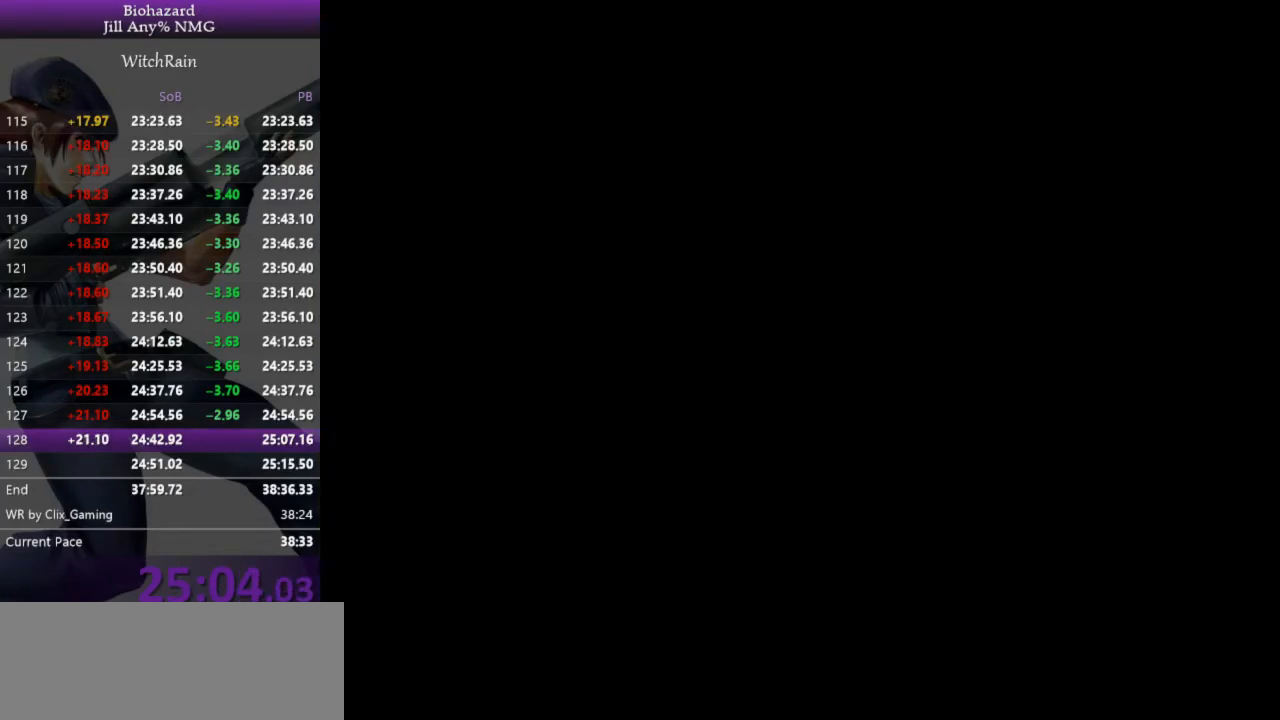
{"keys": ["j"], "events": [[33, "j", "up"], [100, "j", "down"], [167, "j", "up"], [233, "j", "down"], [300, "j", "up"], [367, "j", "down"], [433, "j", "up"], [500, "j", "down"]]}
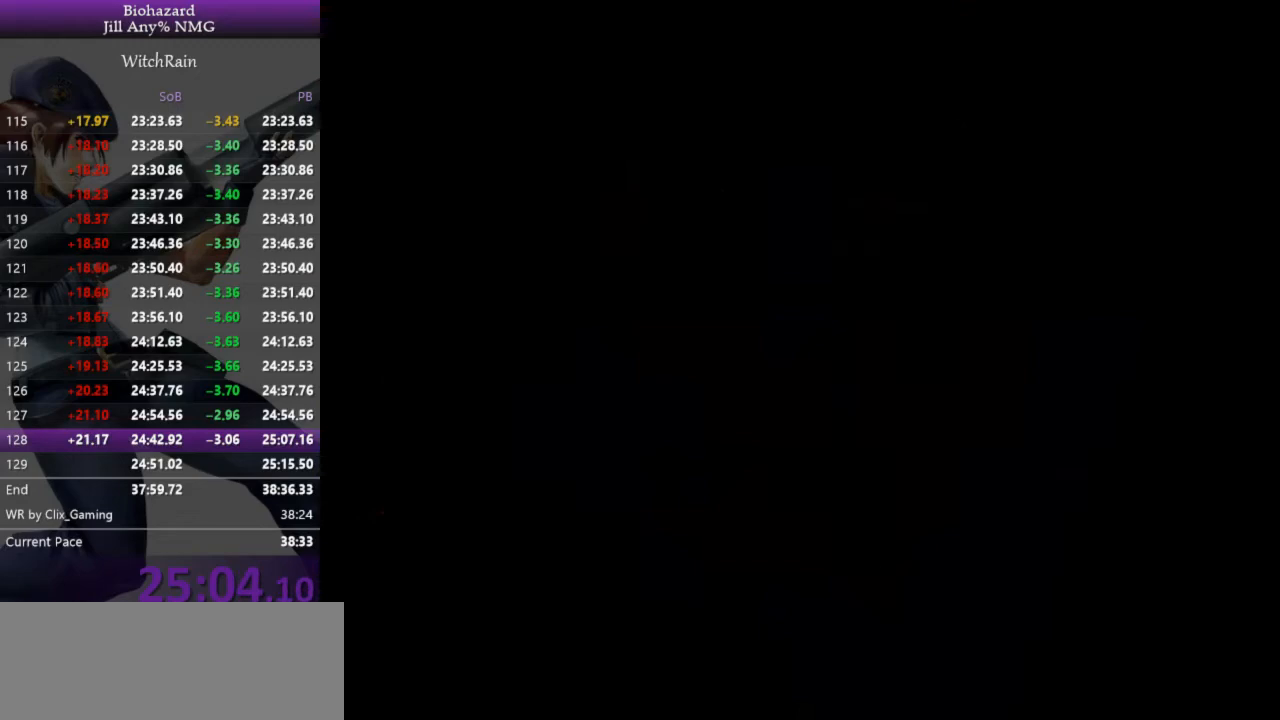
{"keys": ["l", "w"], "events": [[67, "j", "up"], [267, "w", "down"], [300, "l", "down"]]}
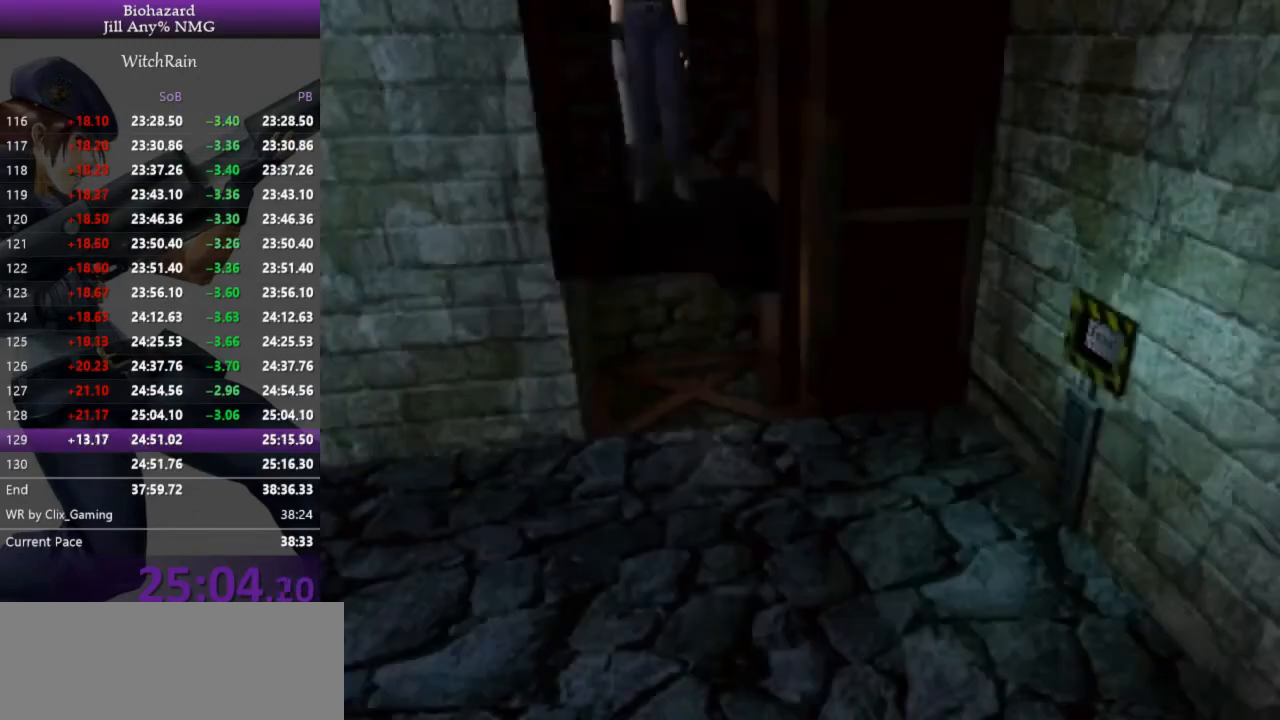
{"keys": ["l", "w"], "events": []}
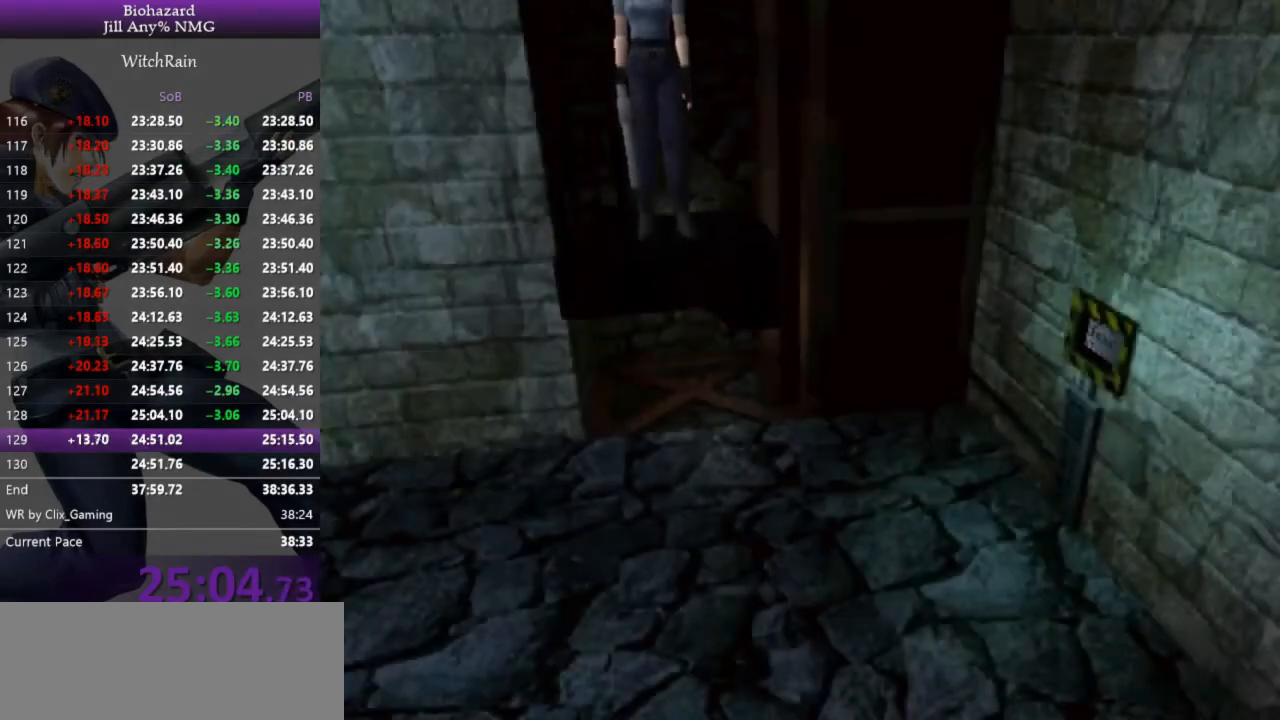
{"keys": ["l", "w"], "events": []}
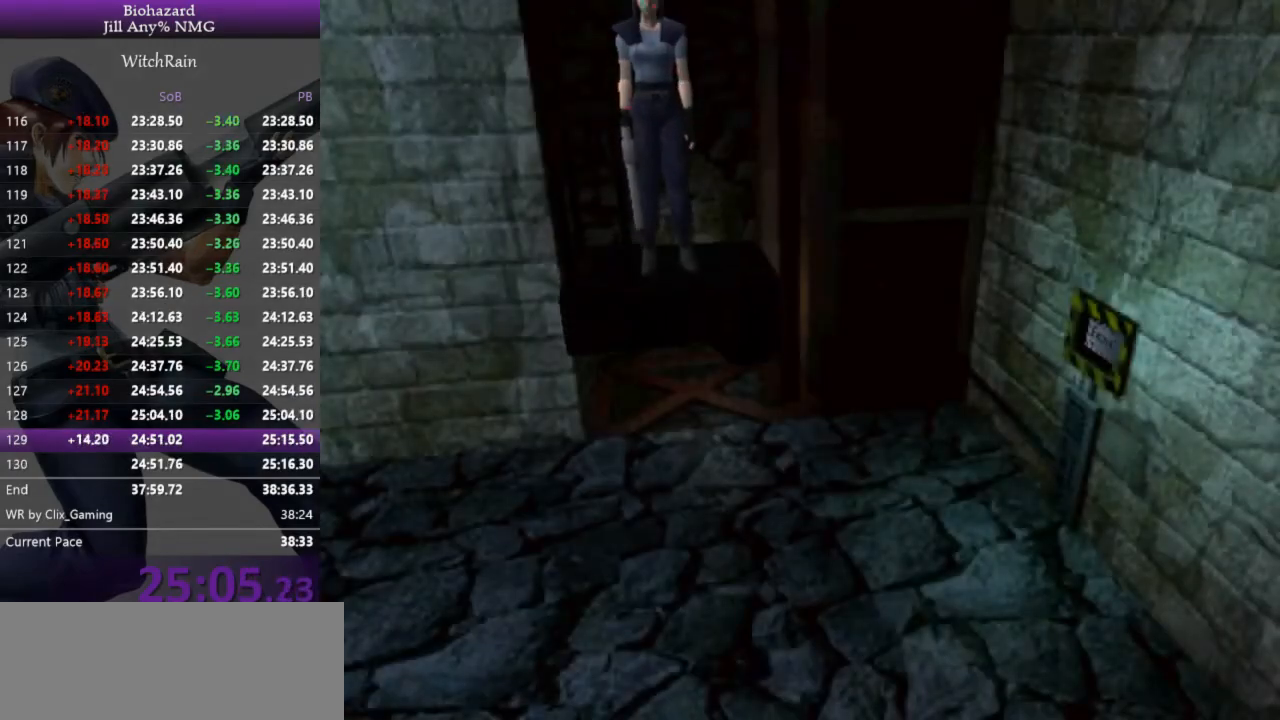
{"keys": ["l", "w"], "events": []}
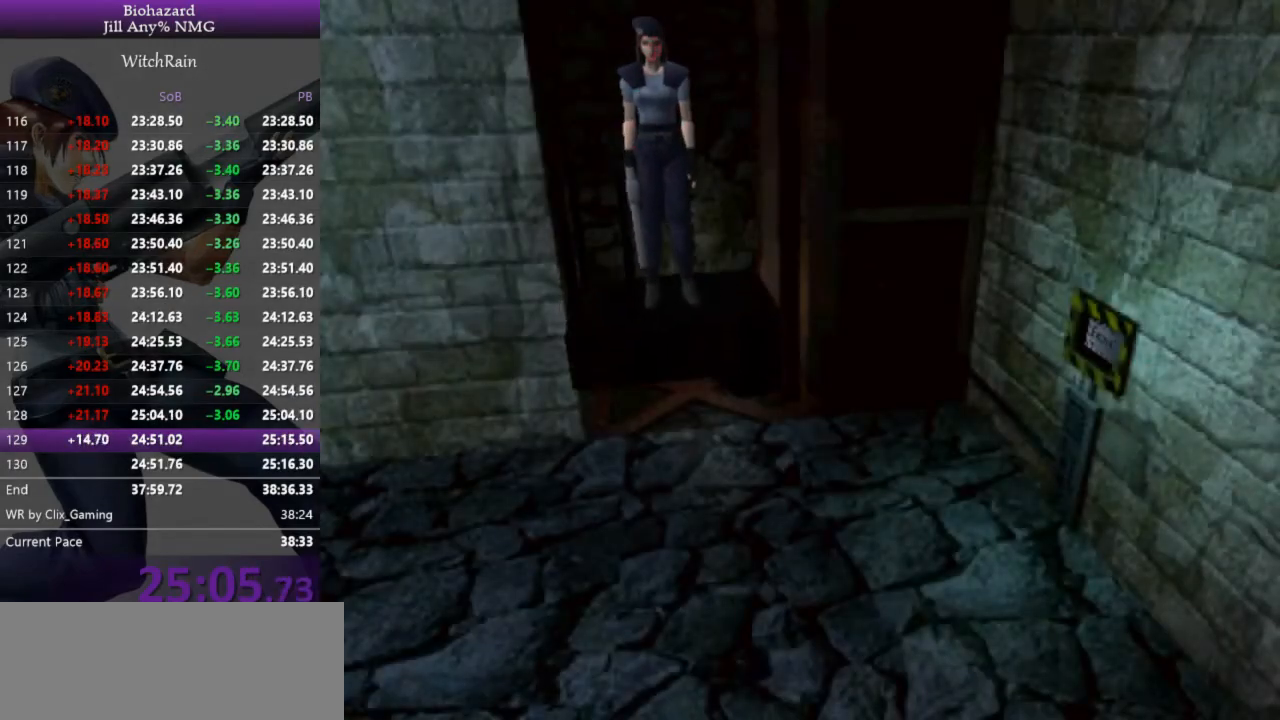
{"keys": ["l", "w"], "events": []}
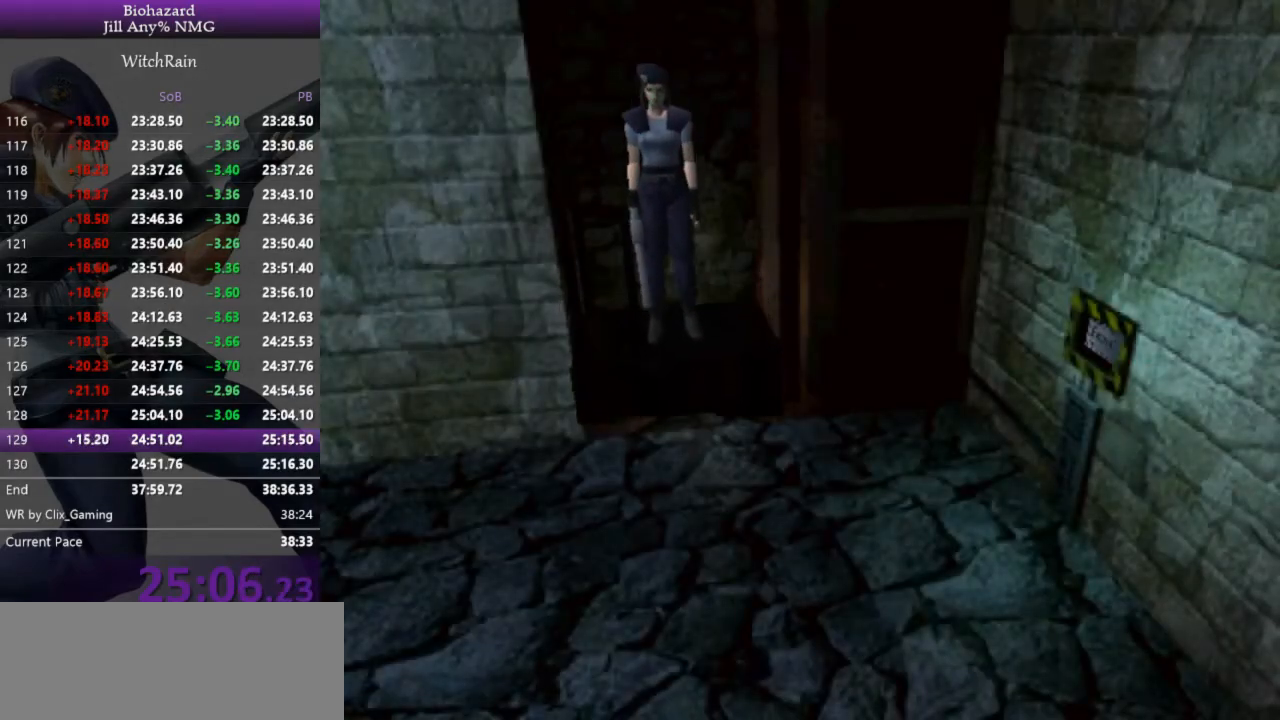
{"keys": ["l", "w"], "events": []}
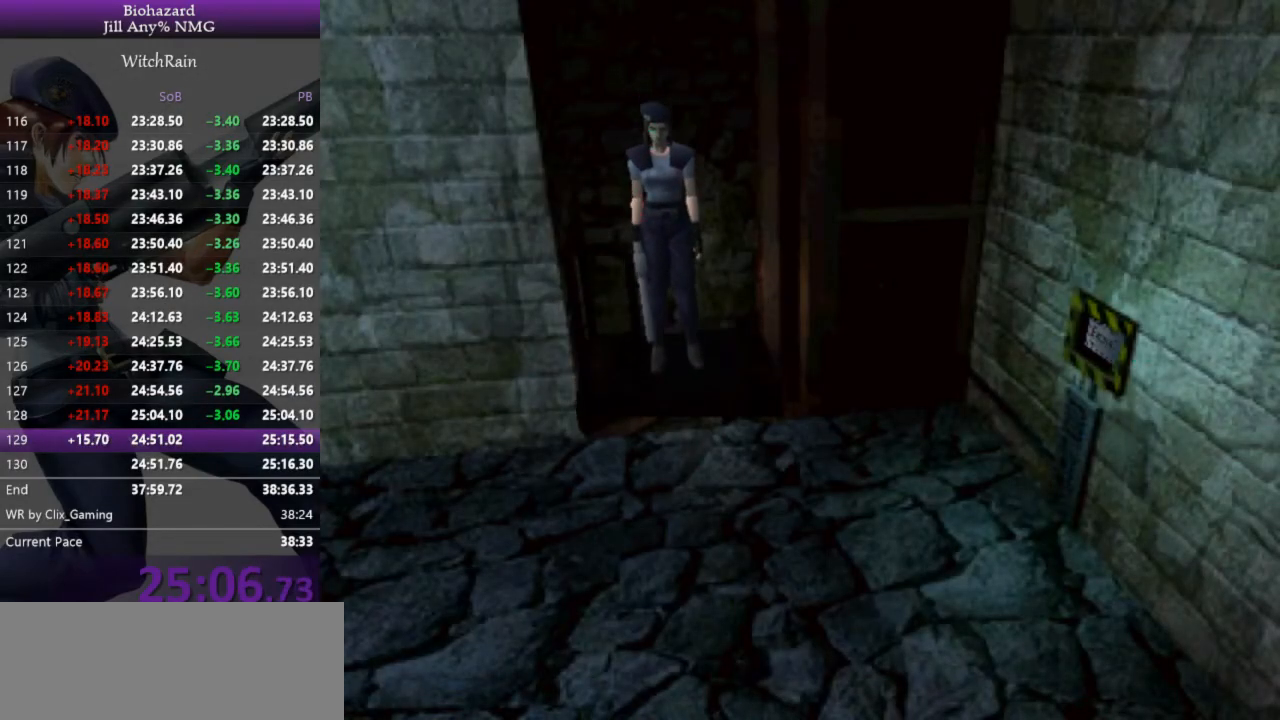
{"keys": ["l", "w"], "events": []}
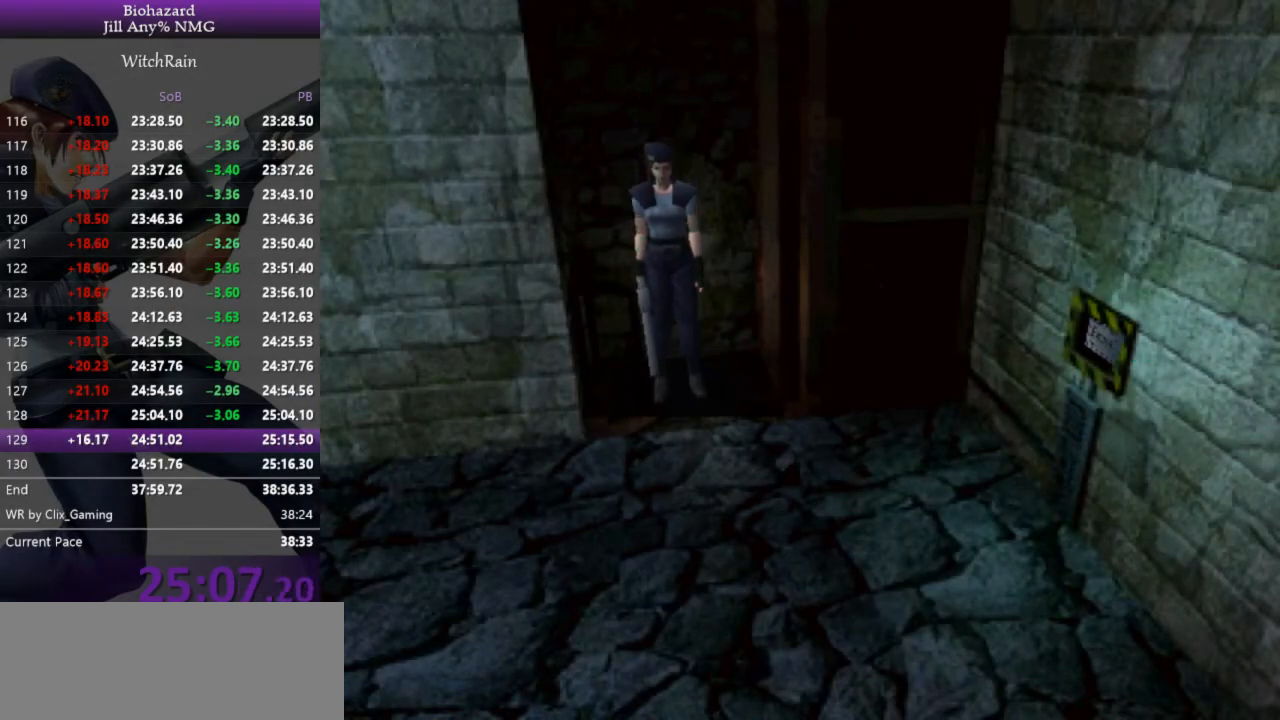
{"keys": ["d", "l", "w"], "events": [[433, "d", "down"]]}
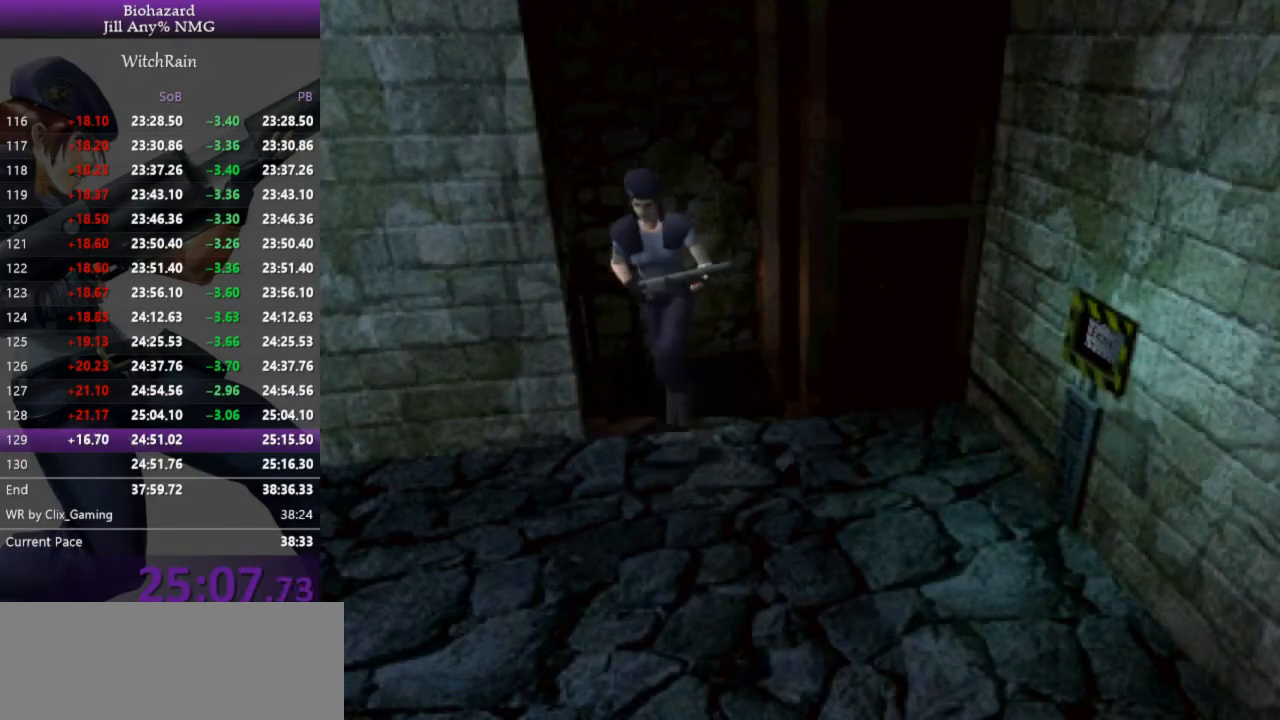
{"keys": ["l", "w"], "events": [[267, "d", "up"]]}
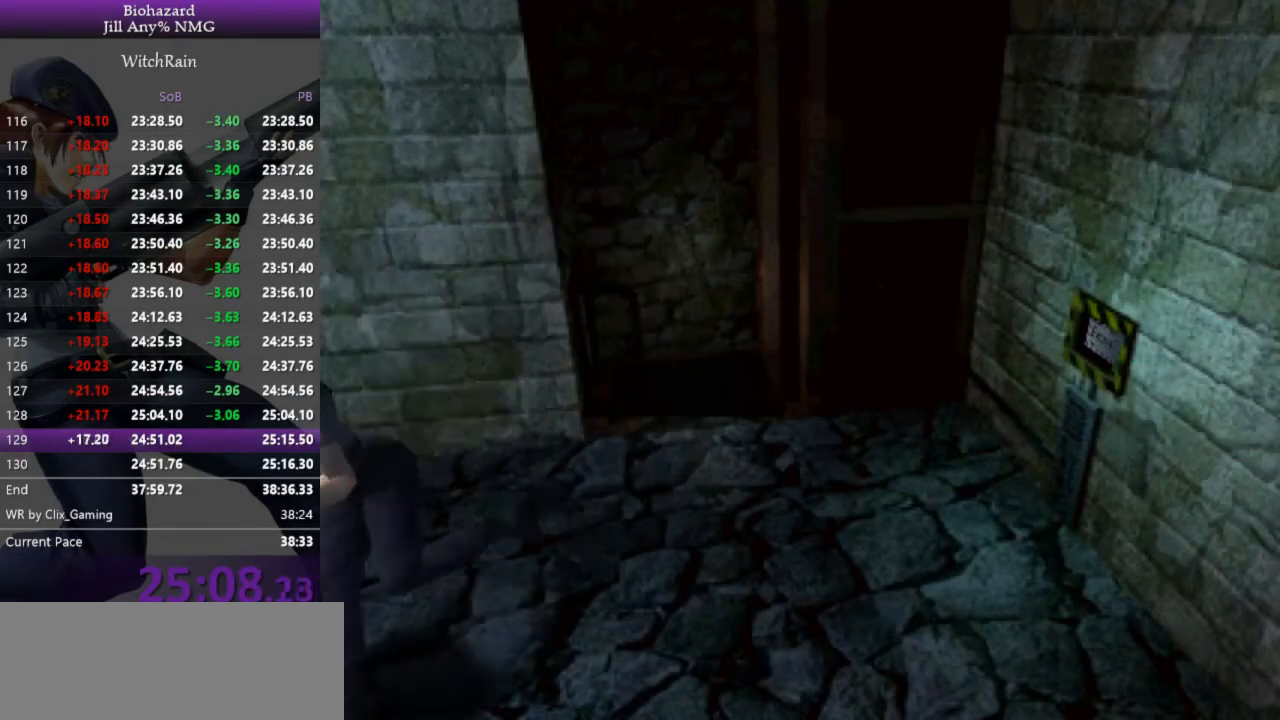
{"keys": ["l", "w"], "events": [[233, "d", "down"], [500, "d", "up"]]}
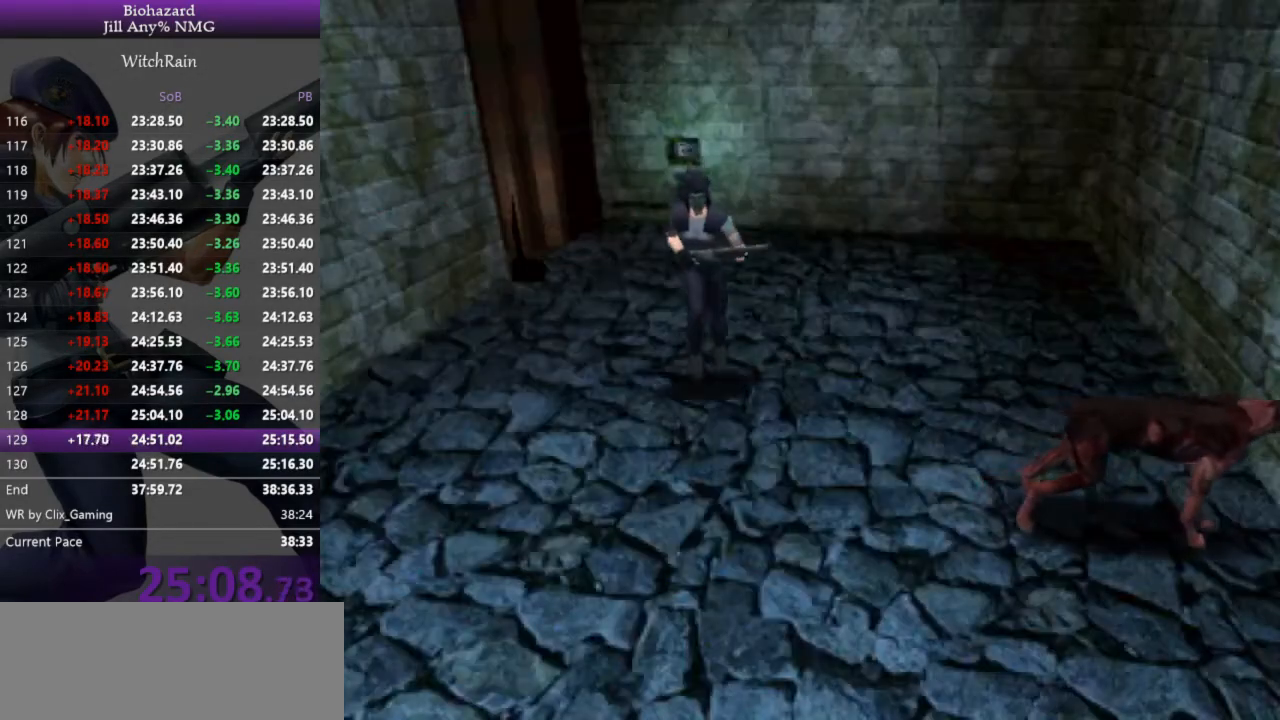
{"keys": ["l", "w"], "events": [[200, "d", "down"], [333, "d", "up"]]}
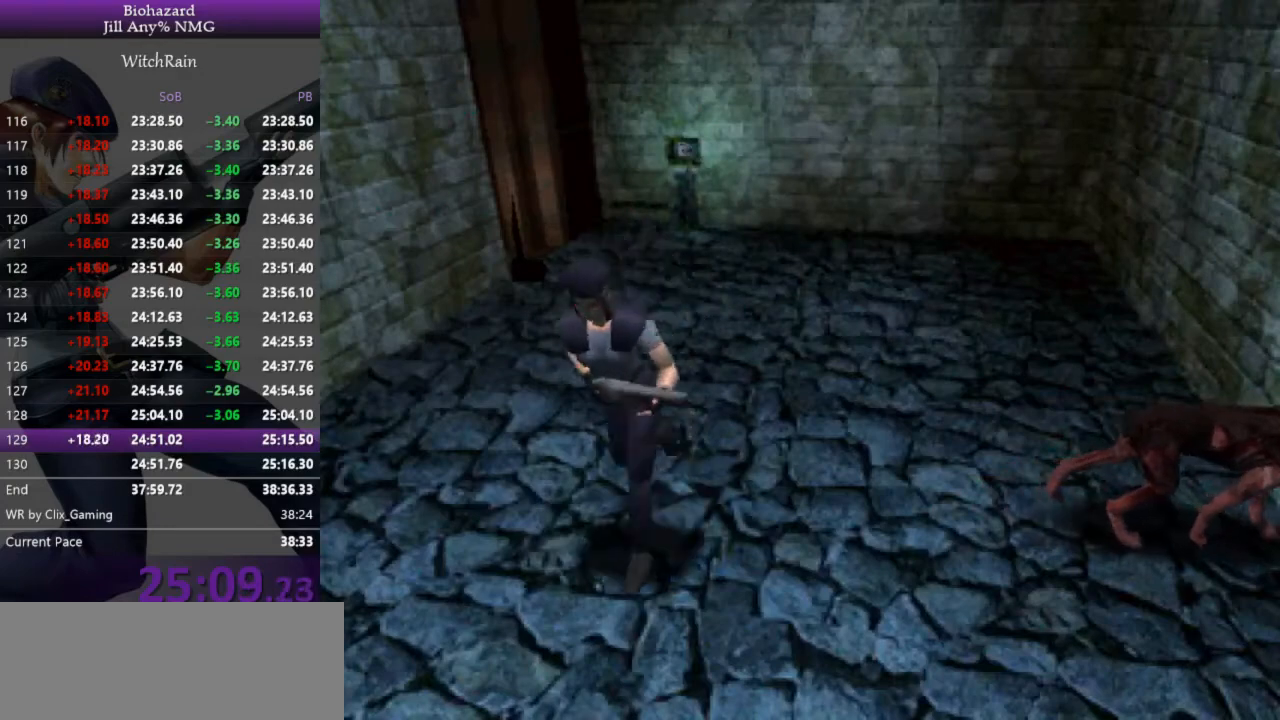
{"keys": ["l", "w"], "events": []}
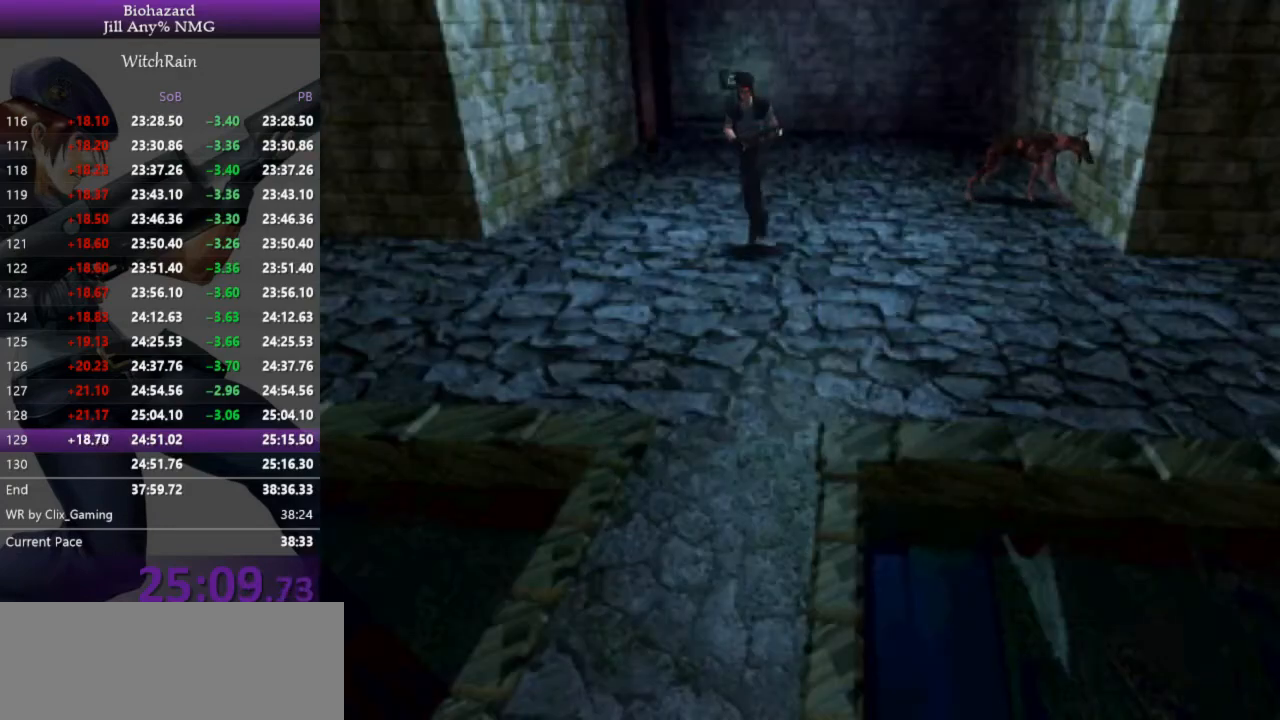
{"keys": ["a", "l", "w"], "events": [[133, "a", "down"], [200, "a", "up"], [500, "a", "down"]]}
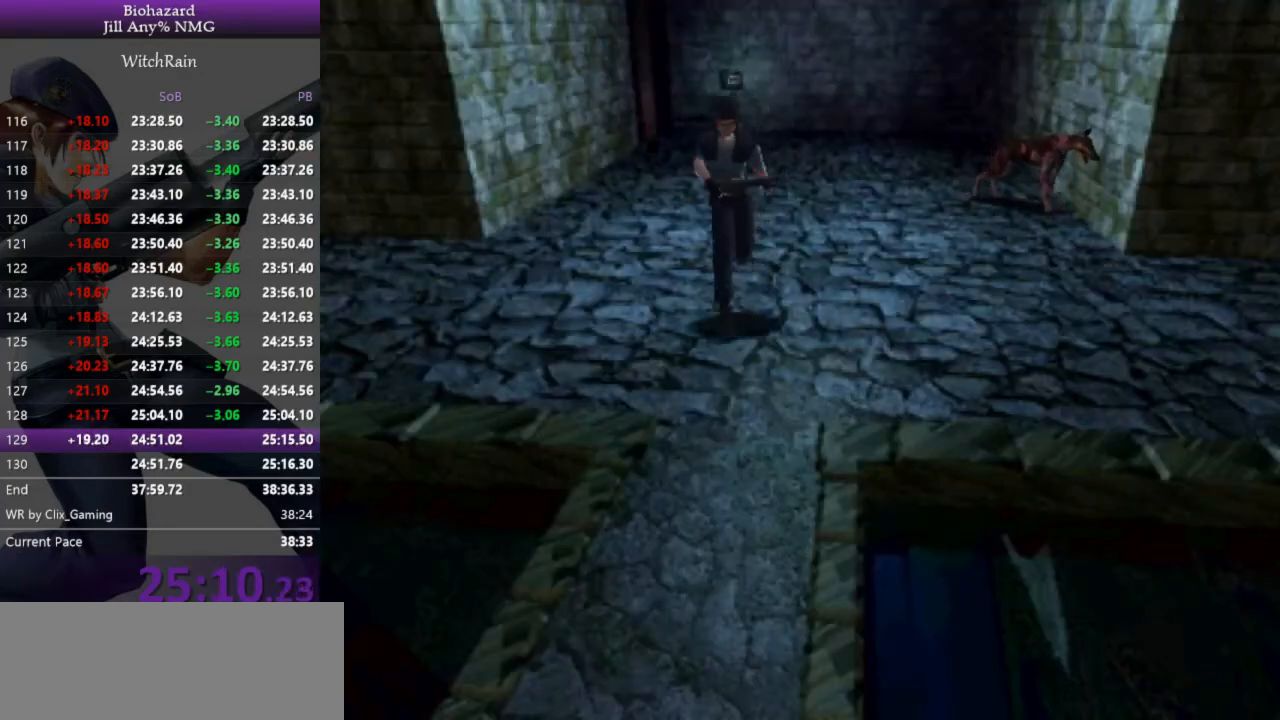
{"keys": ["l", "w"], "events": [[100, "a", "up"], [267, "d", "down"], [367, "d", "up"]]}
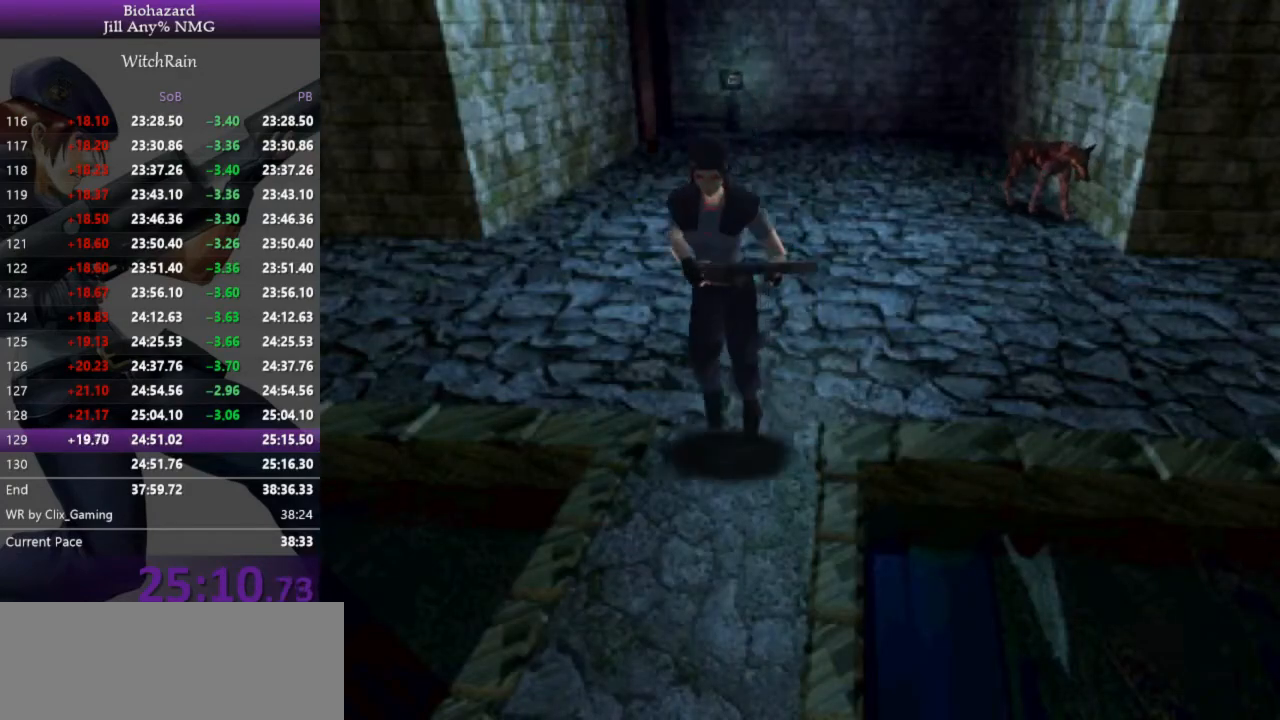
{"keys": ["l", "w"], "events": [[467, "j", "down"], [500, "j", "up"]]}
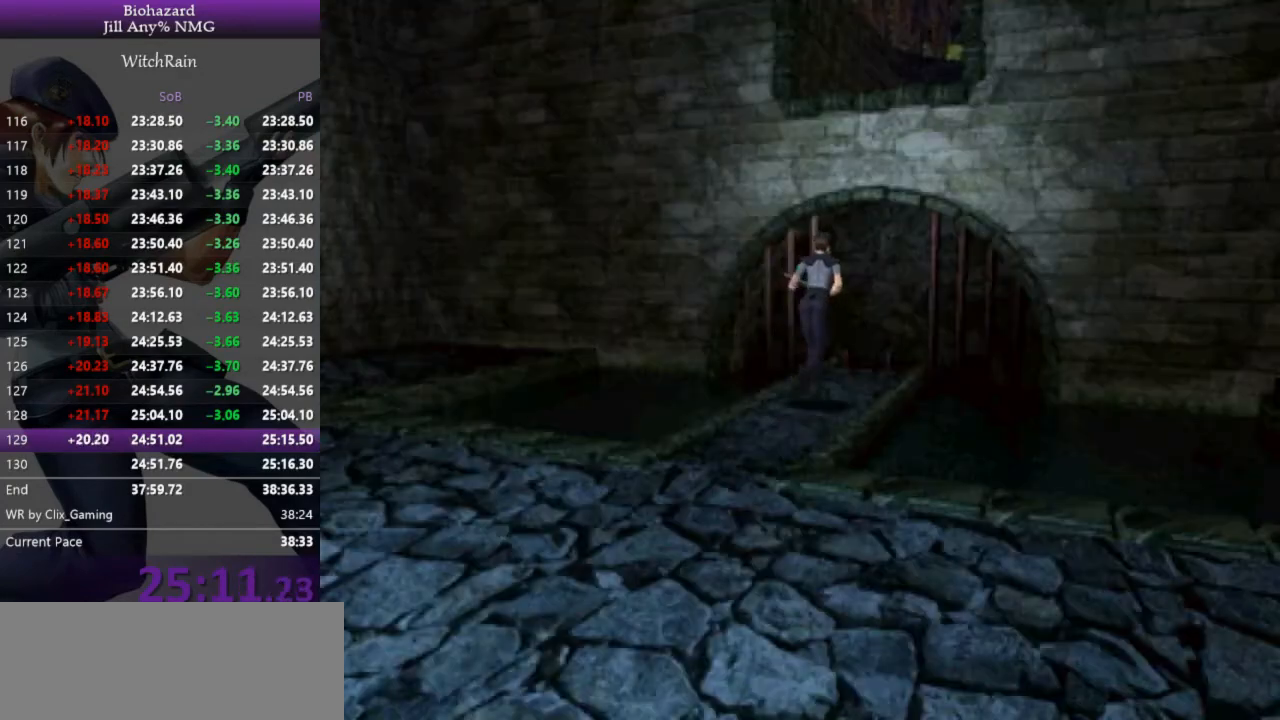
{"keys": ["j", "l", "w"], "events": [[67, "j", "down"], [100, "j", "up"], [133, "j", "down"], [200, "j", "up"], [233, "j", "down"], [300, "j", "up"], [333, "j", "down"], [367, "j", "up"], [400, "j", "down"], [467, "j", "up"], [500, "j", "down"]]}
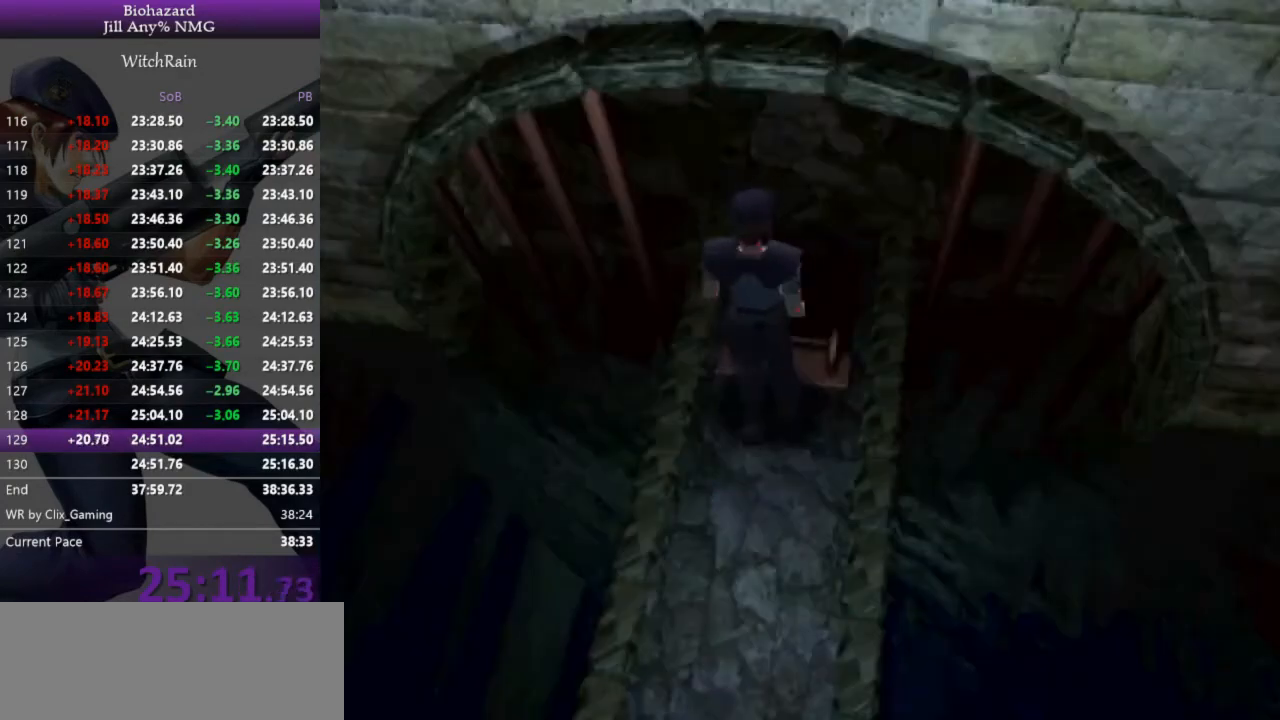
{"keys": ["j"], "events": [[33, "j", "up"], [67, "j", "down"], [200, "l", "up"], [267, "w", "up"]]}
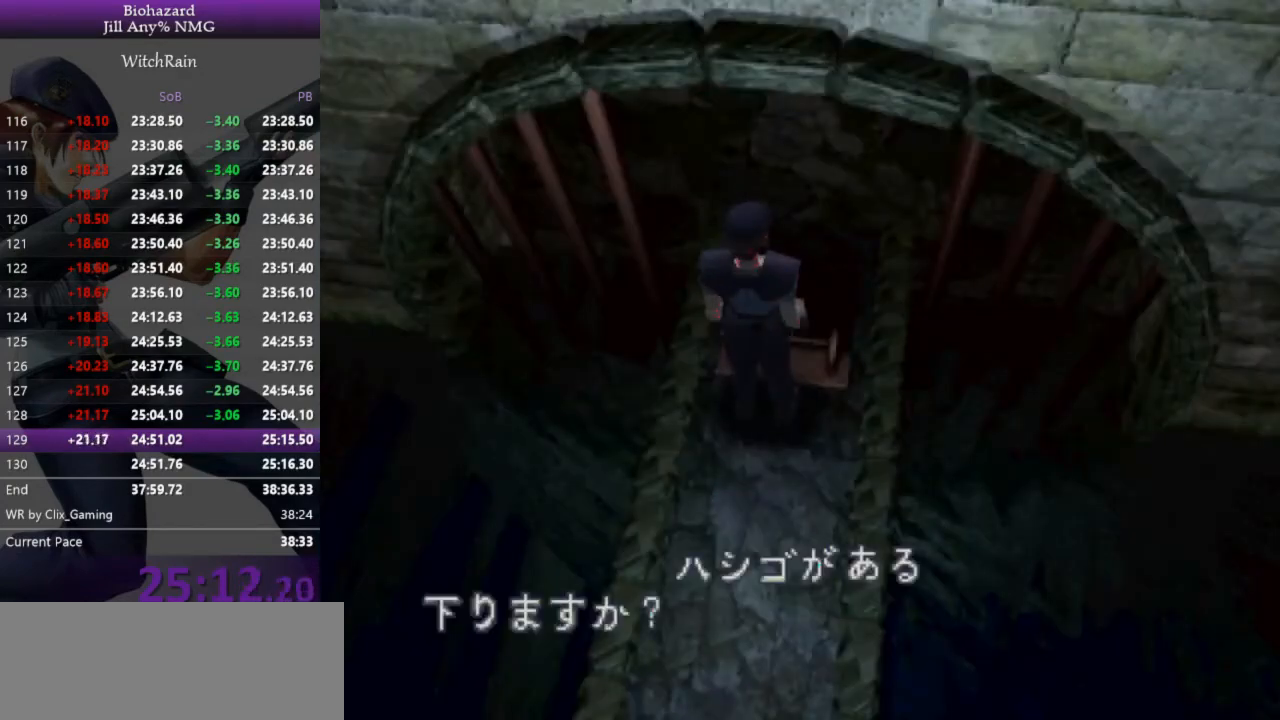
{"keys": [], "events": [[33, "j", "up"], [67, "j", "down"], [100, "j", "up"], [133, "j", "down"], [333, "j", "up"], [467, "j", "down"], [500, "j", "up"]]}
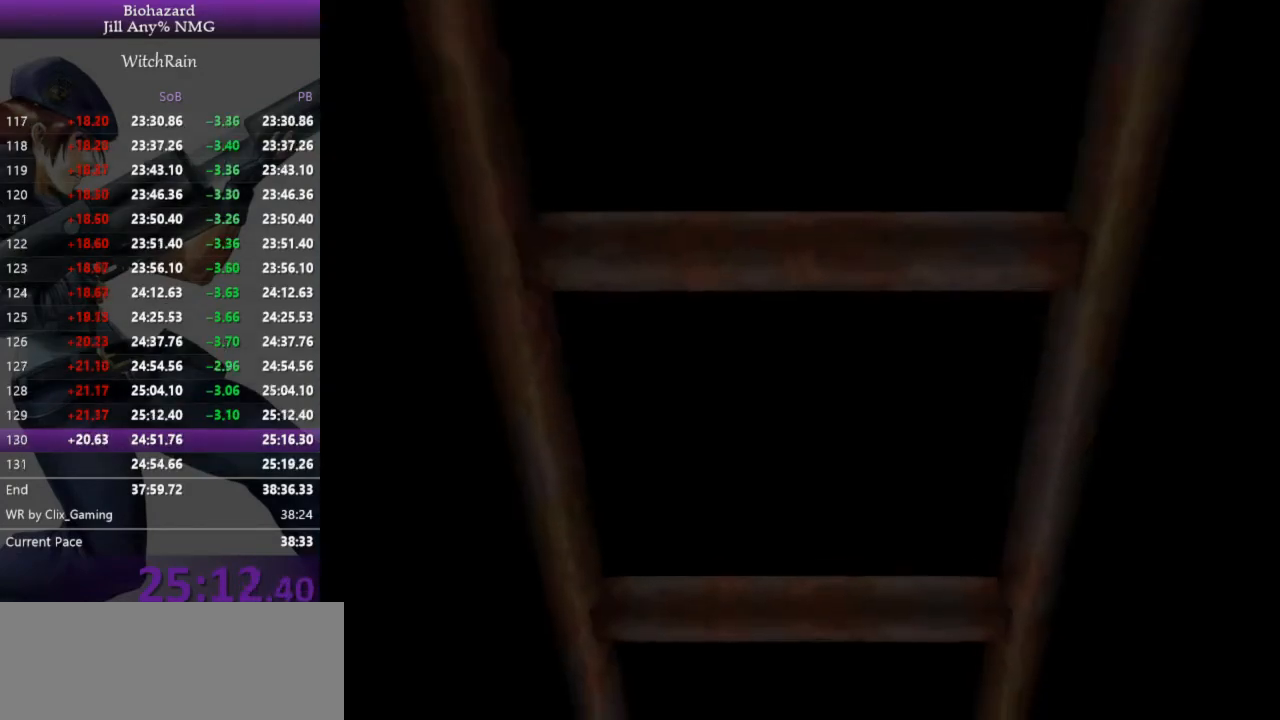
{"keys": ["d"], "events": [[133, "j", "down"], [233, "d", "down"], [233, "j", "up"]]}